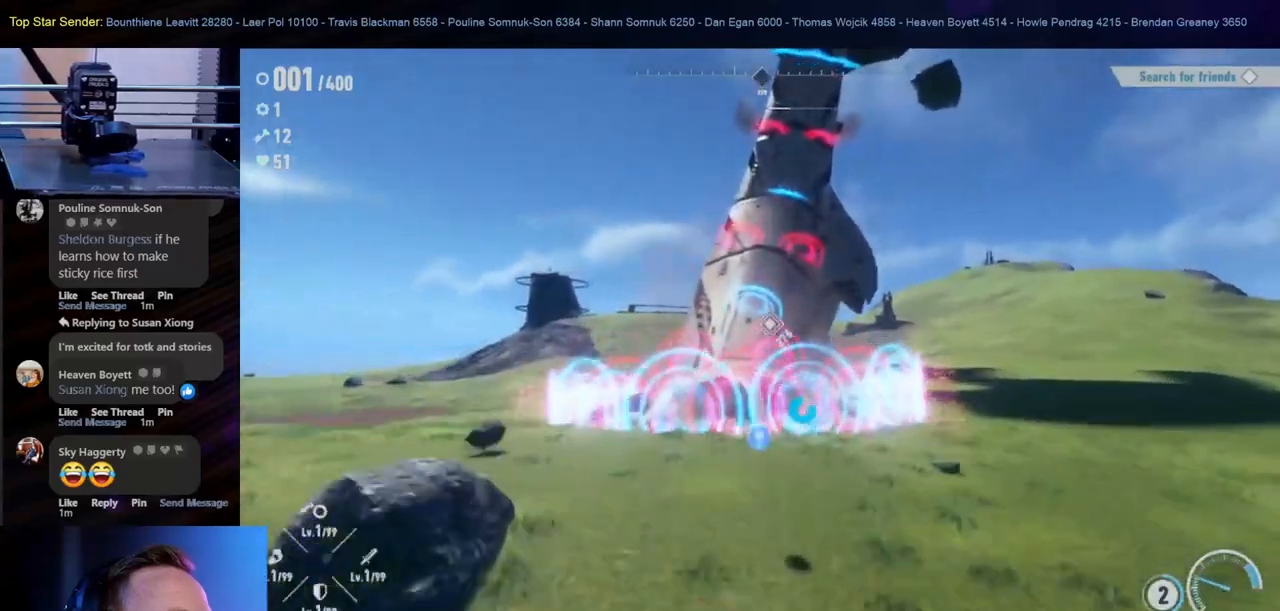
Gameplay with a controller (Nintendo layout); each line is a JSON object with the inputs held at the frame after it (dt_ms = milliseconds from this image to that frame). "events" lists button and stick changes between this image and that frame as [ms after this image, input, new state], when the widget could be followed in between. Not read: HOME L1 L2 L3 R1 R2 R3.
{"dt_ms": 500, "buttons": ["B"], "left_stick": "up", "right_stick": "center", "events": [[350, "B", "down"]]}
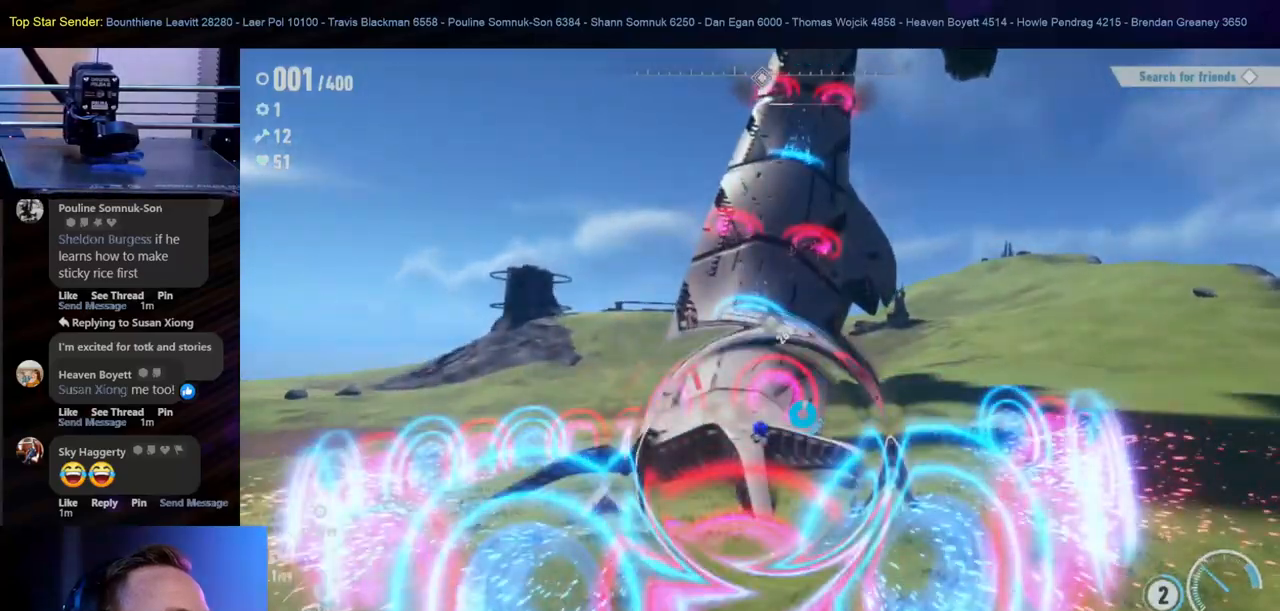
{"dt_ms": 500, "buttons": ["B"], "left_stick": "up-left", "right_stick": "center", "events": [[467, "left_stick", "up-left"]]}
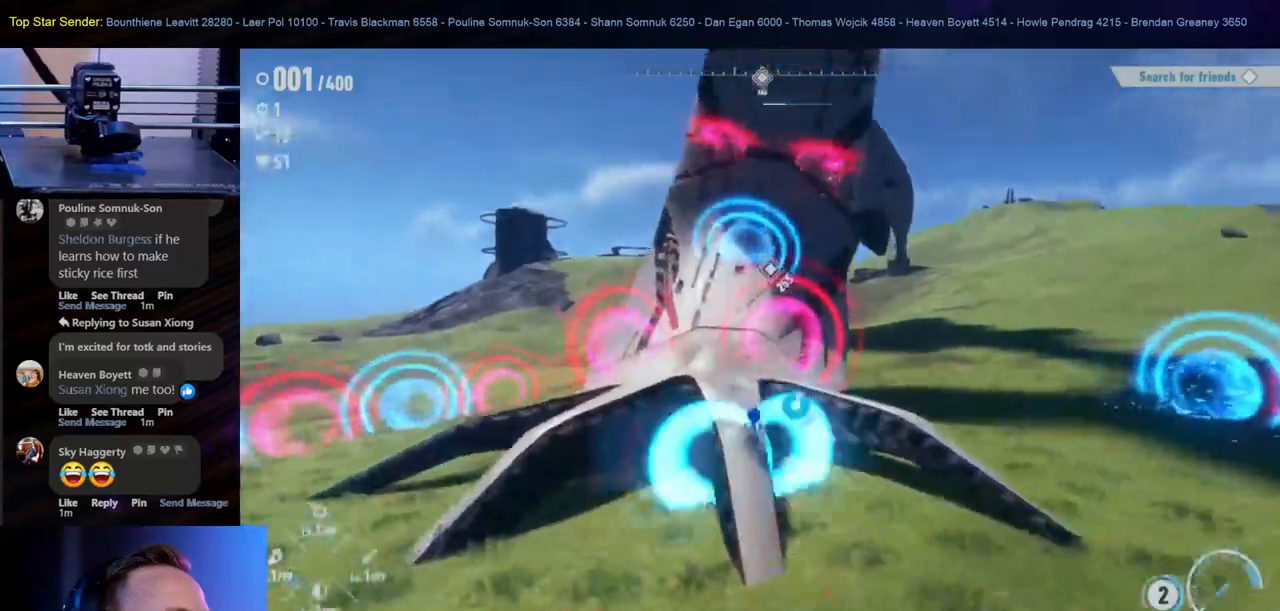
{"dt_ms": 500, "buttons": [], "left_stick": "up-left", "right_stick": "center", "events": [[17, "B", "up"], [167, "B", "down"], [283, "B", "up"], [400, "B", "down"], [467, "B", "up"]]}
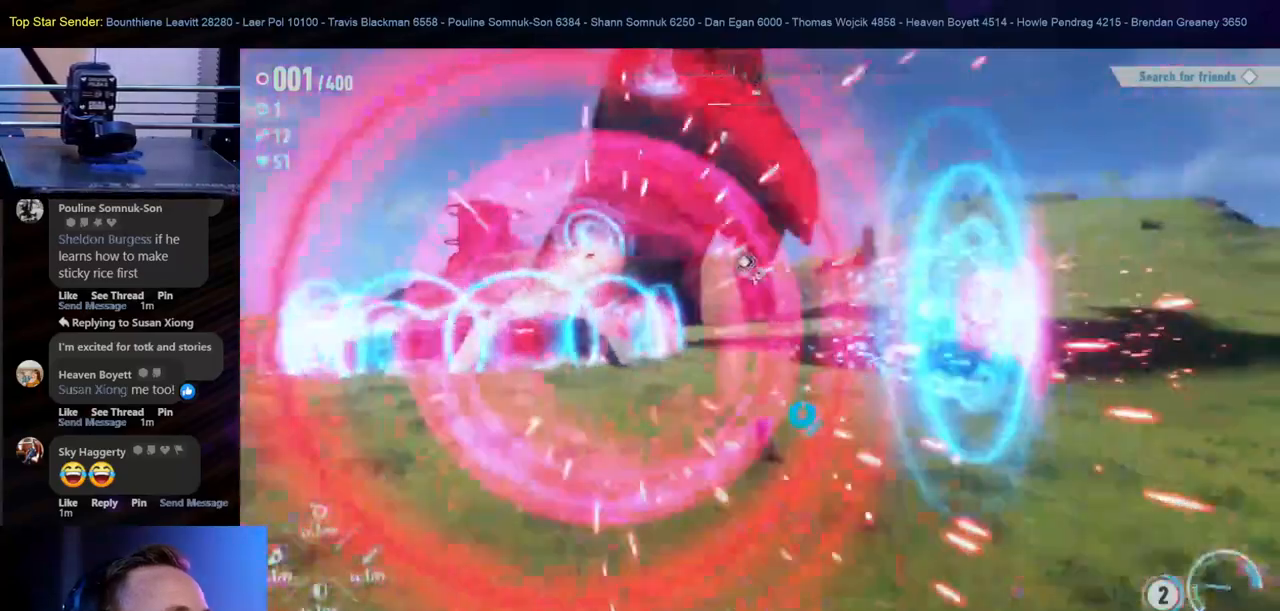
{"dt_ms": 1000, "buttons": [], "left_stick": "up", "right_stick": "center", "events": [[283, "right_stick", "left"], [600, "right_stick", "center"], [617, "left_stick", "up"], [667, "B", "down"], [850, "B", "up"], [867, "B", "down"], [967, "B", "up"]]}
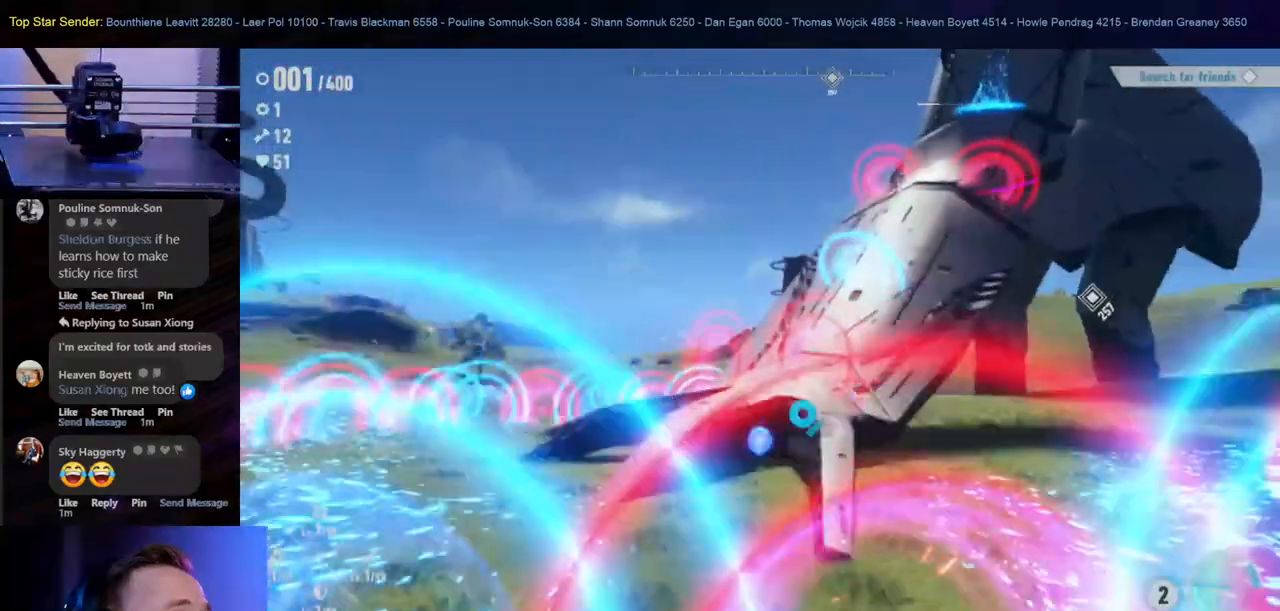
{"dt_ms": 500, "buttons": [], "left_stick": "up", "right_stick": "right", "events": [[67, "B", "down"], [183, "B", "up"], [433, "right_stick", "right"]]}